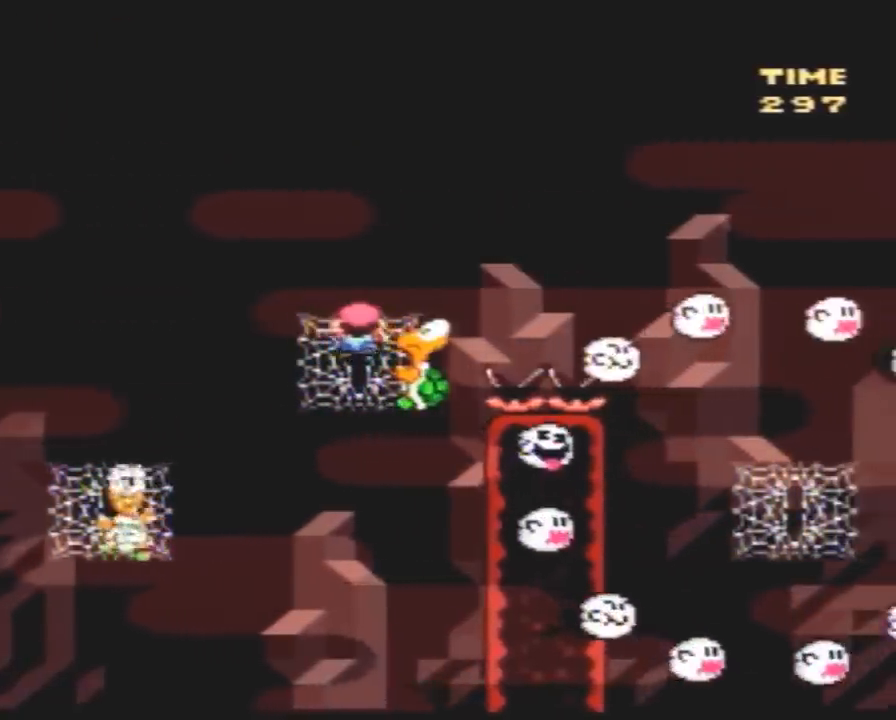
Gameplay with a controller (Nintendo layout); each line is a JSON object with the inputs held at the frame after it. "events" lists button and stick changes between this image and that frame as [ms after this image, input, new state], when the widget could be followed in between. Not read: B DPAD_UP L3 R3.
{"buttons": ["Y", "DPAD_RIGHT"], "events": []}
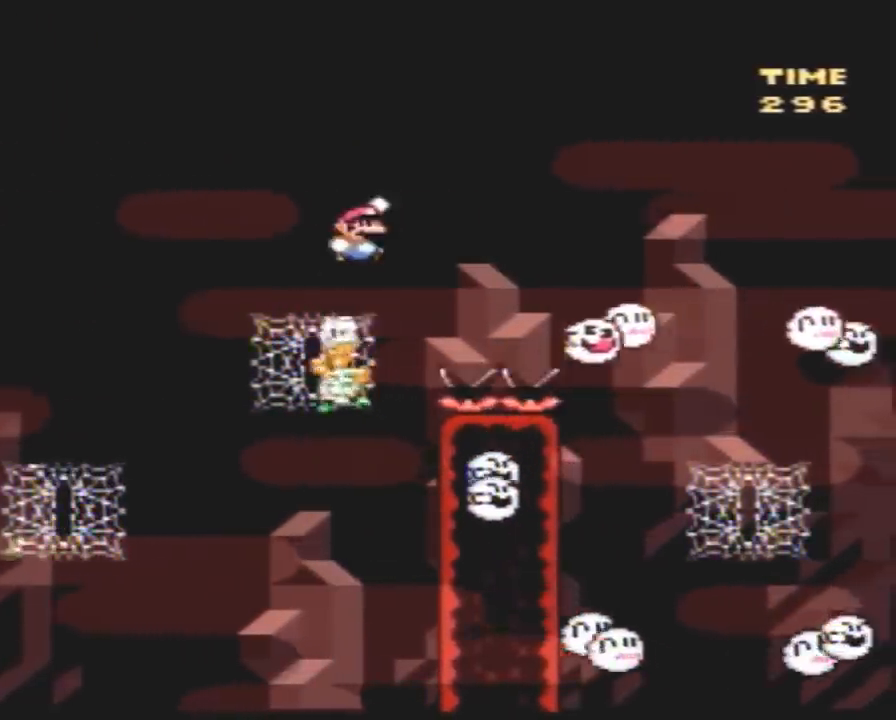
{"buttons": ["Y", "DPAD_RIGHT"], "events": []}
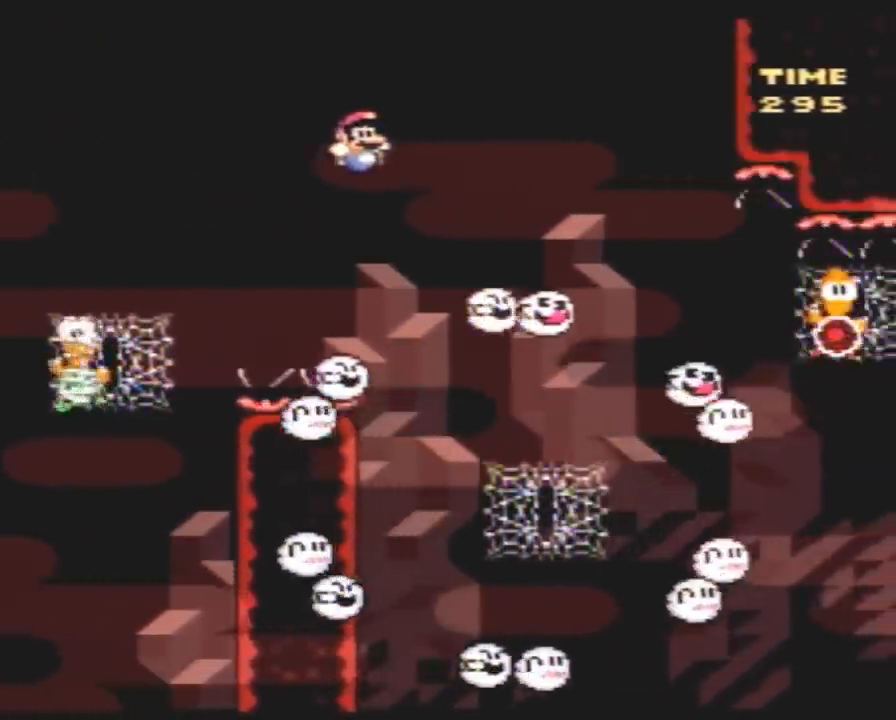
{"buttons": ["Y", "DPAD_RIGHT"], "events": [[233, "DPAD_LEFT", "down"], [233, "DPAD_RIGHT", "up"], [350, "DPAD_LEFT", "up"], [350, "DPAD_RIGHT", "down"]]}
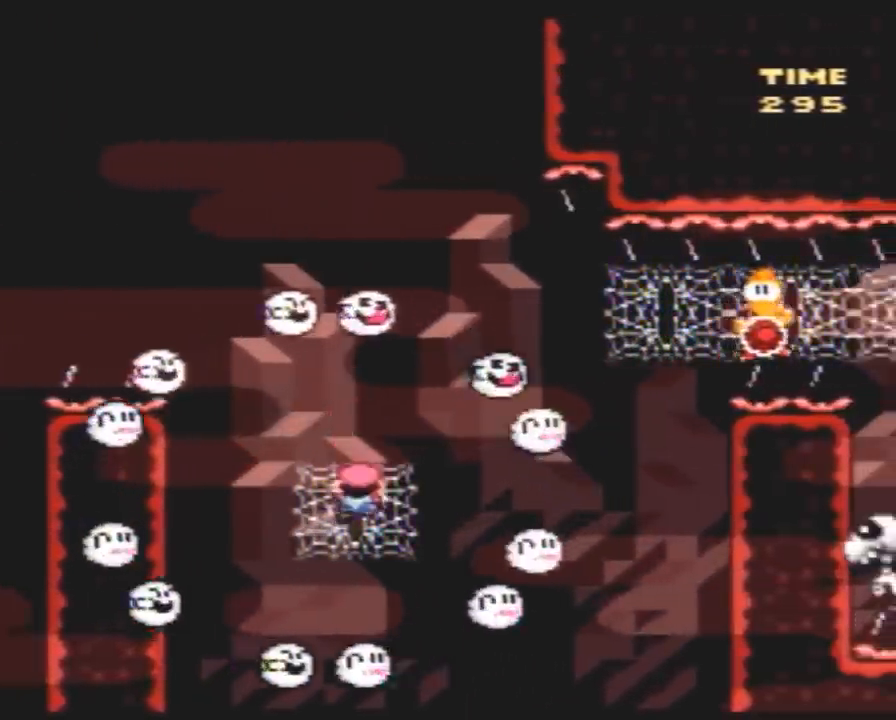
{"buttons": ["Y", "DPAD_RIGHT"], "events": []}
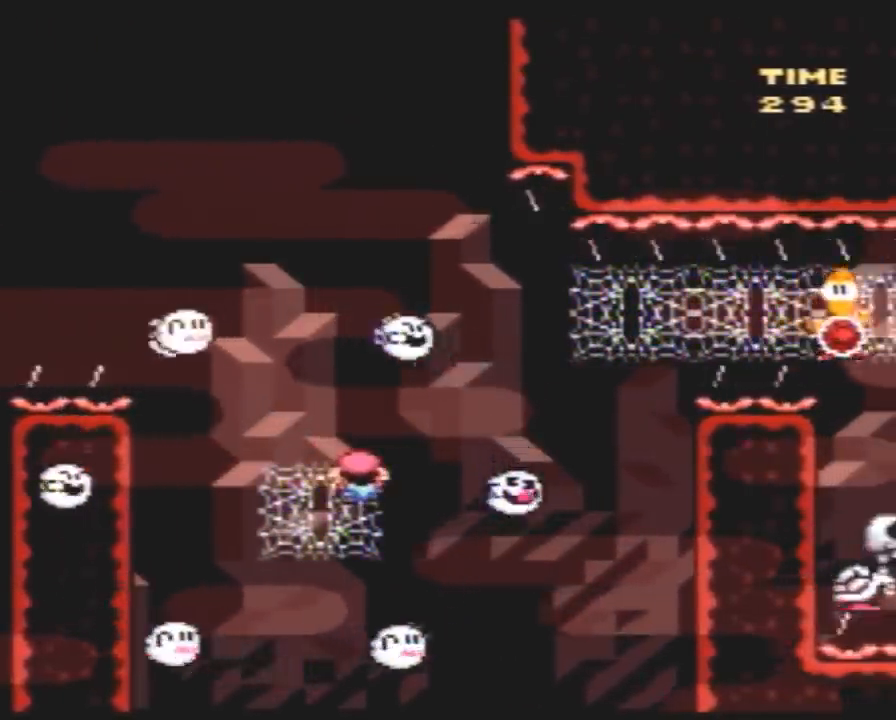
{"buttons": ["Y", "DPAD_RIGHT"], "events": []}
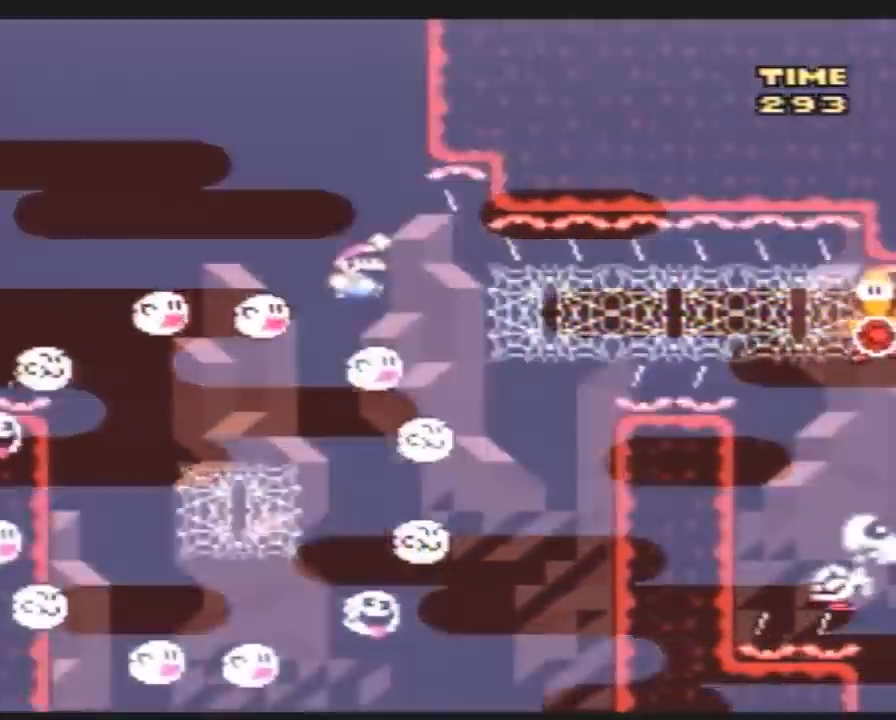
{"buttons": ["Y", "DPAD_RIGHT"], "events": []}
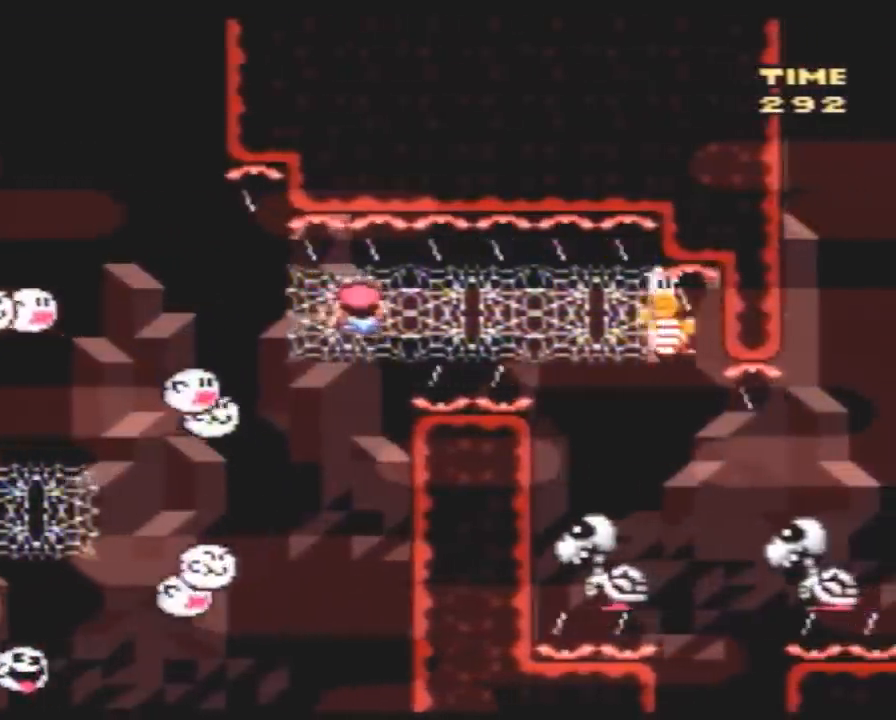
{"buttons": ["Y", "DPAD_RIGHT"], "events": []}
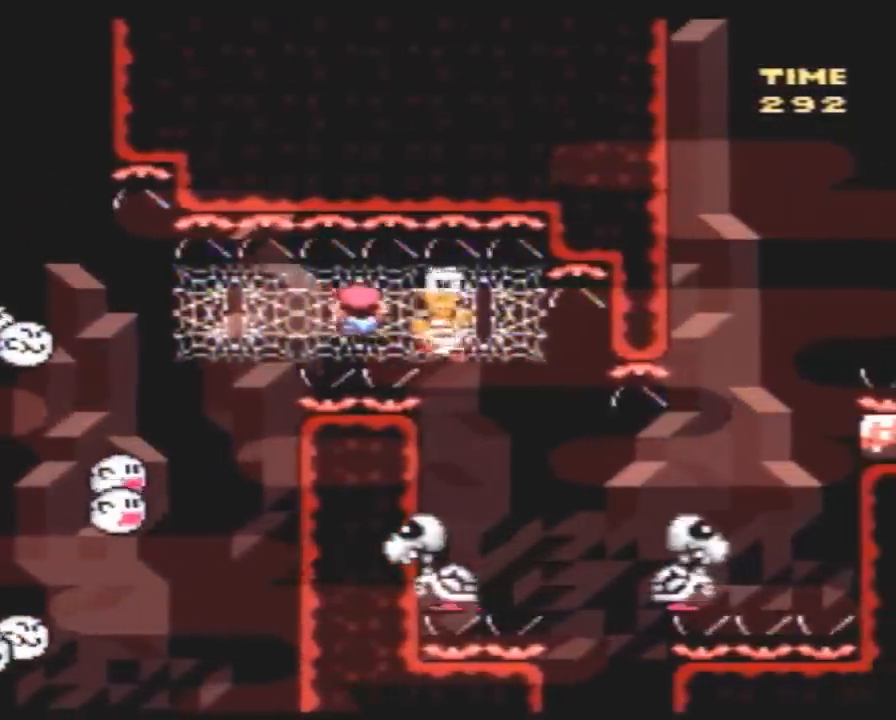
{"buttons": ["Y", "DPAD_RIGHT"], "events": []}
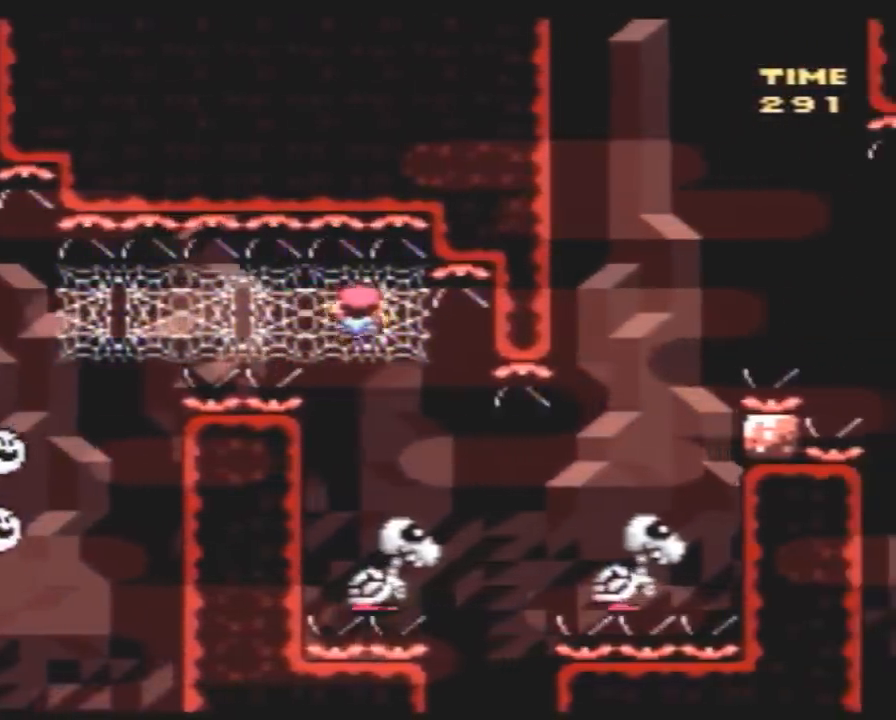
{"buttons": ["Y"], "events": [[33, "DPAD_DOWN", "down"], [67, "DPAD_RIGHT", "up"], [117, "DPAD_DOWN", "up"]]}
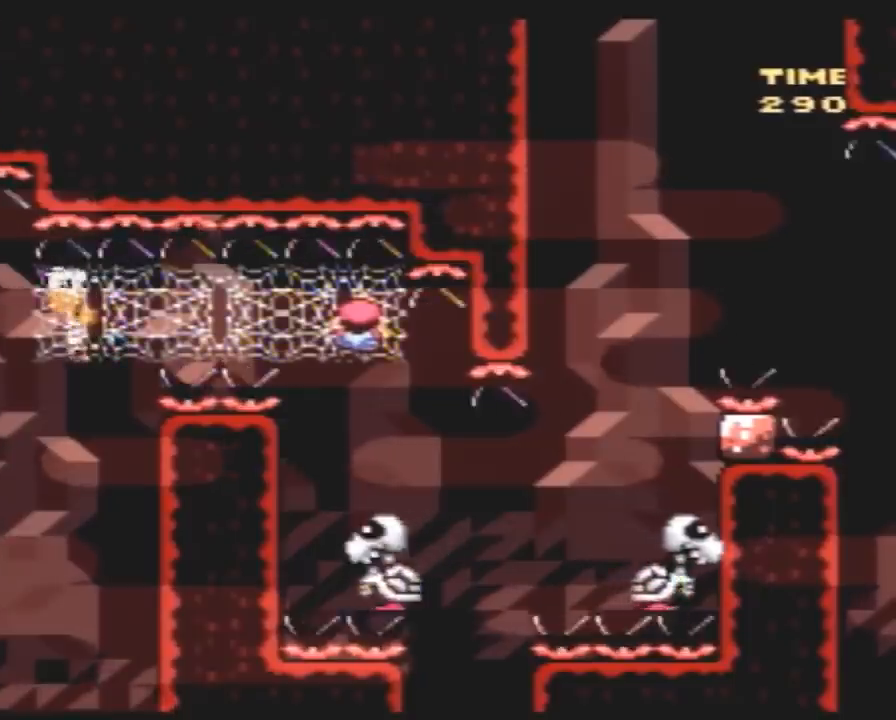
{"buttons": ["Y"], "events": []}
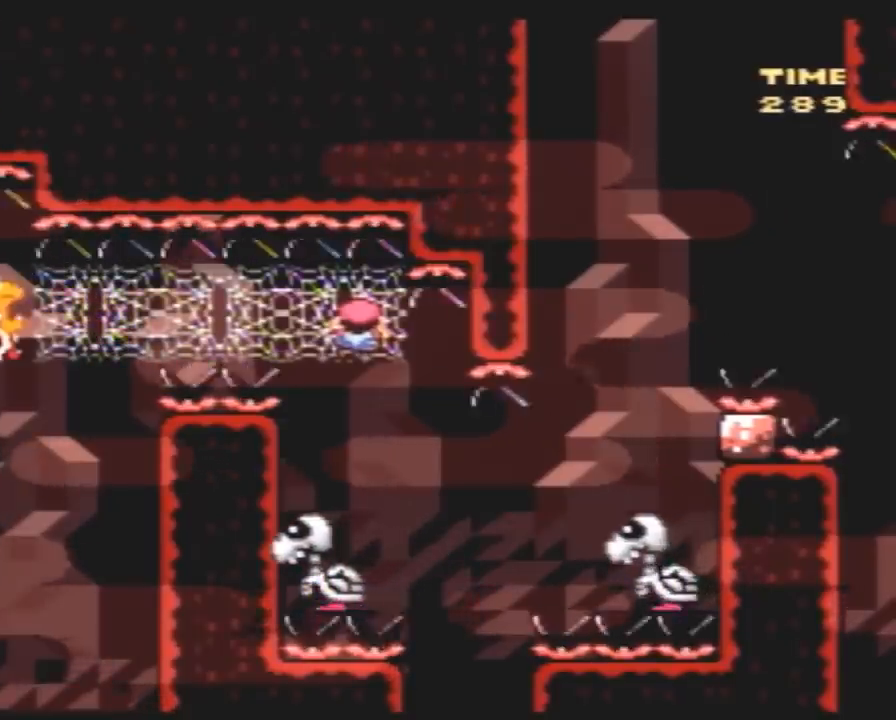
{"buttons": ["Y", "DPAD_DOWN"], "events": [[350, "DPAD_DOWN", "down"]]}
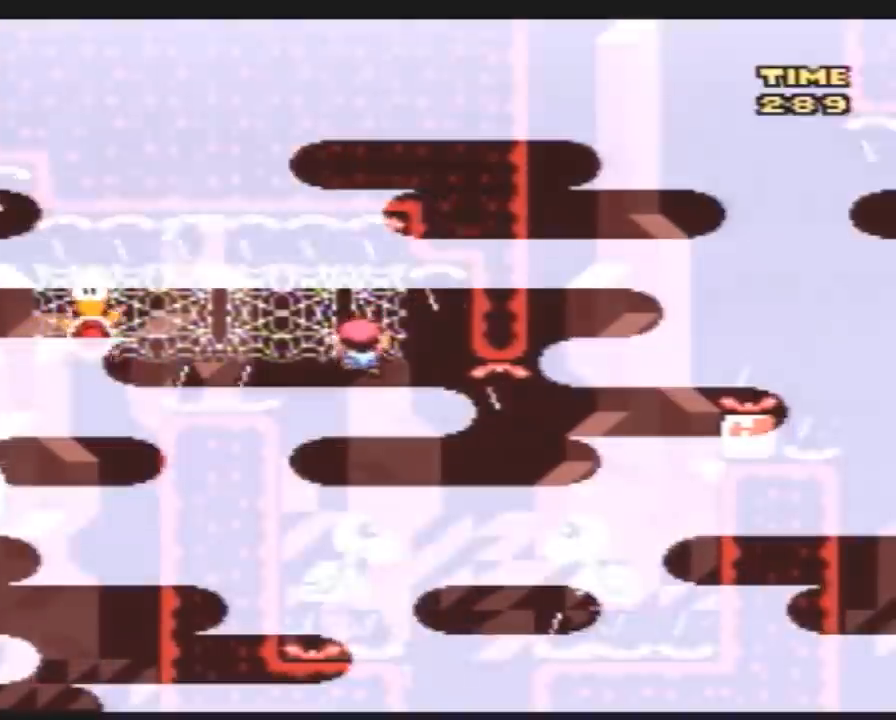
{"buttons": ["Y", "DPAD_RIGHT"], "events": [[100, "DPAD_RIGHT", "down"], [133, "DPAD_DOWN", "up"]]}
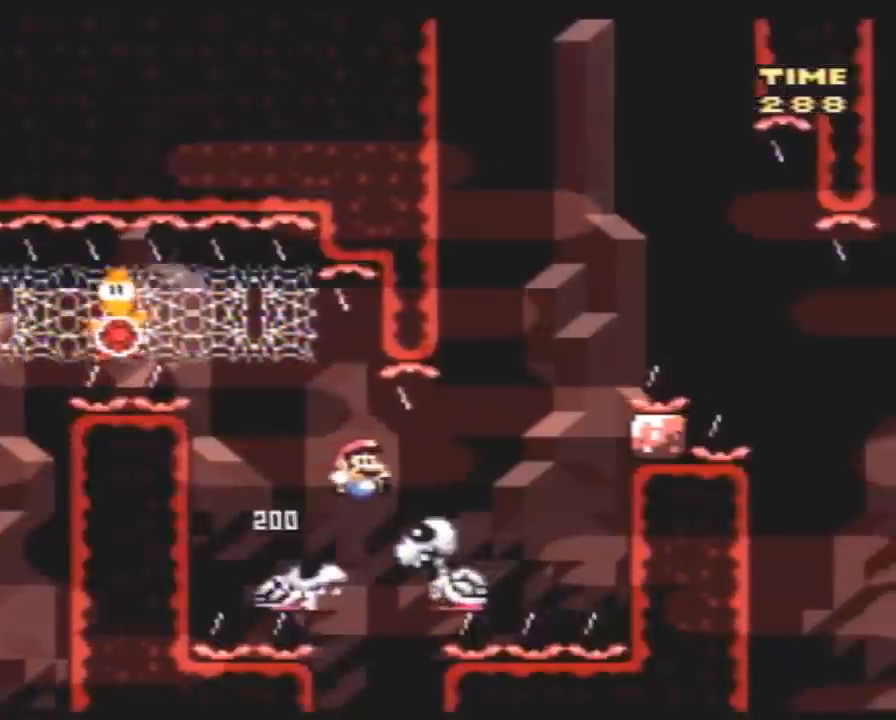
{"buttons": ["Y", "DPAD_RIGHT"], "events": []}
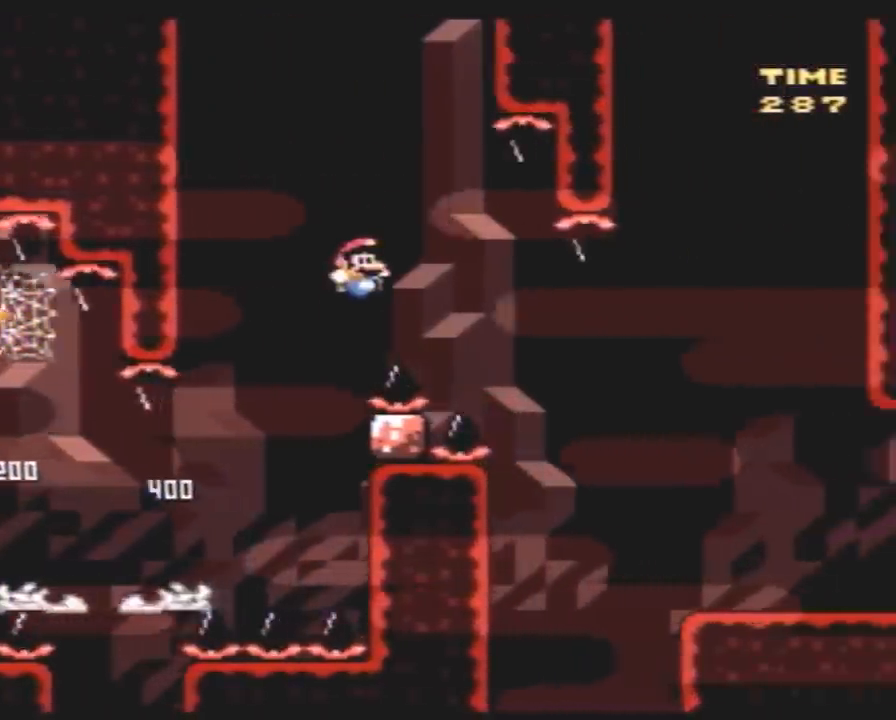
{"buttons": ["Y", "DPAD_RIGHT"], "events": []}
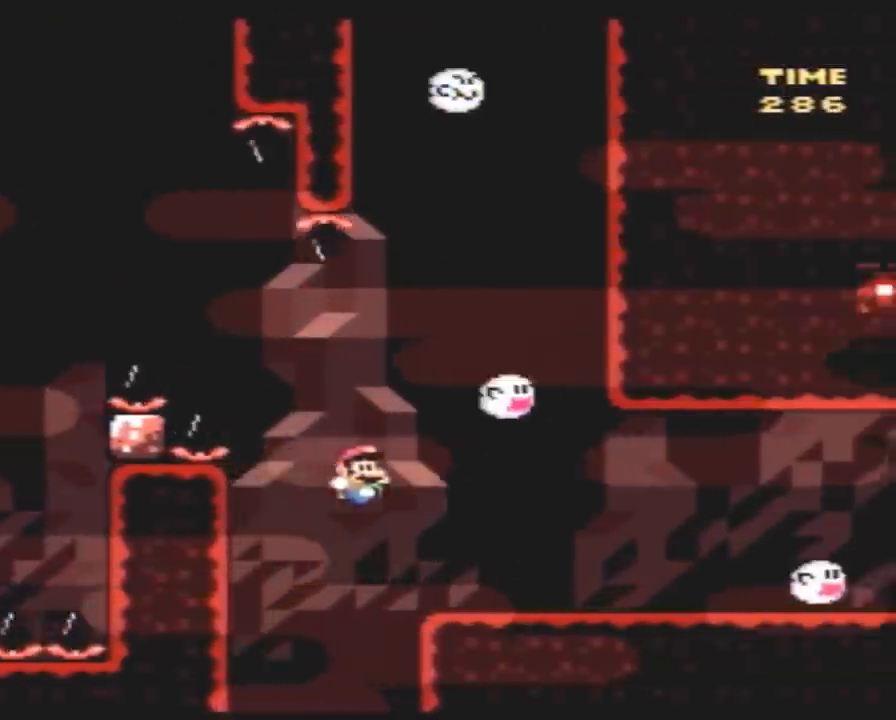
{"buttons": ["A", "Y", "DPAD_RIGHT"], "events": [[450, "A", "down"]]}
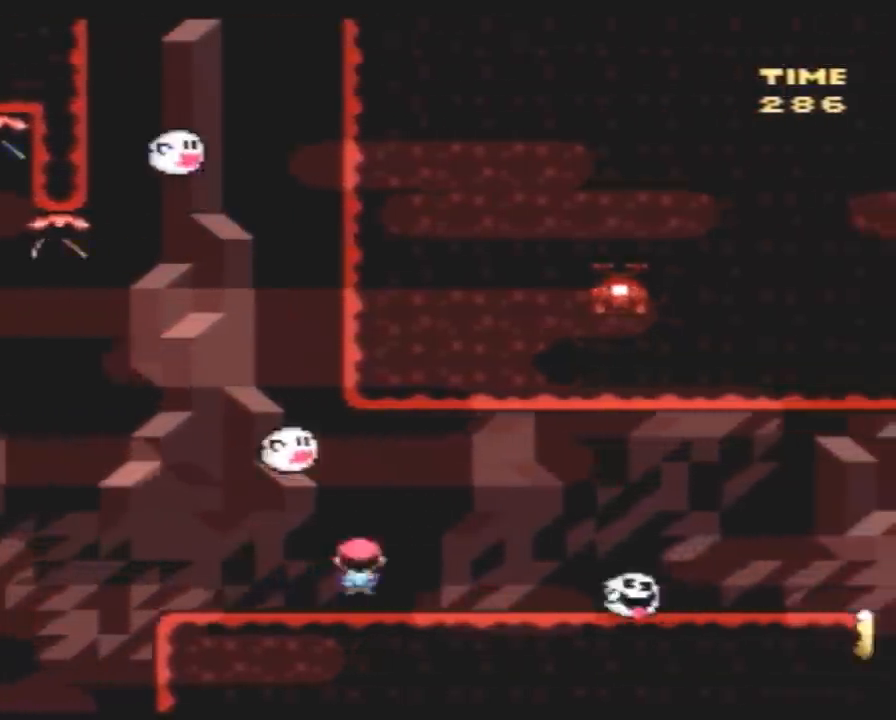
{"buttons": ["Y", "DPAD_RIGHT"], "events": [[17, "A", "up"], [200, "DPAD_LEFT", "down"], [200, "DPAD_RIGHT", "up"], [300, "DPAD_LEFT", "up"], [300, "DPAD_RIGHT", "down"]]}
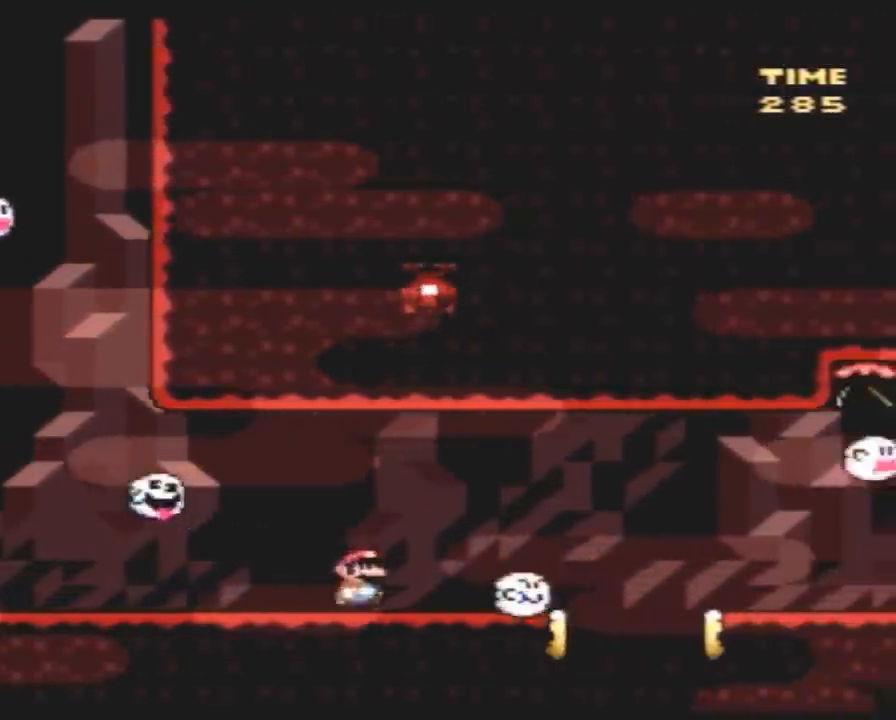
{"buttons": ["Y", "DPAD_RIGHT"], "events": [[17, "A", "down"], [100, "A", "up"], [200, "A", "down"], [450, "A", "up"]]}
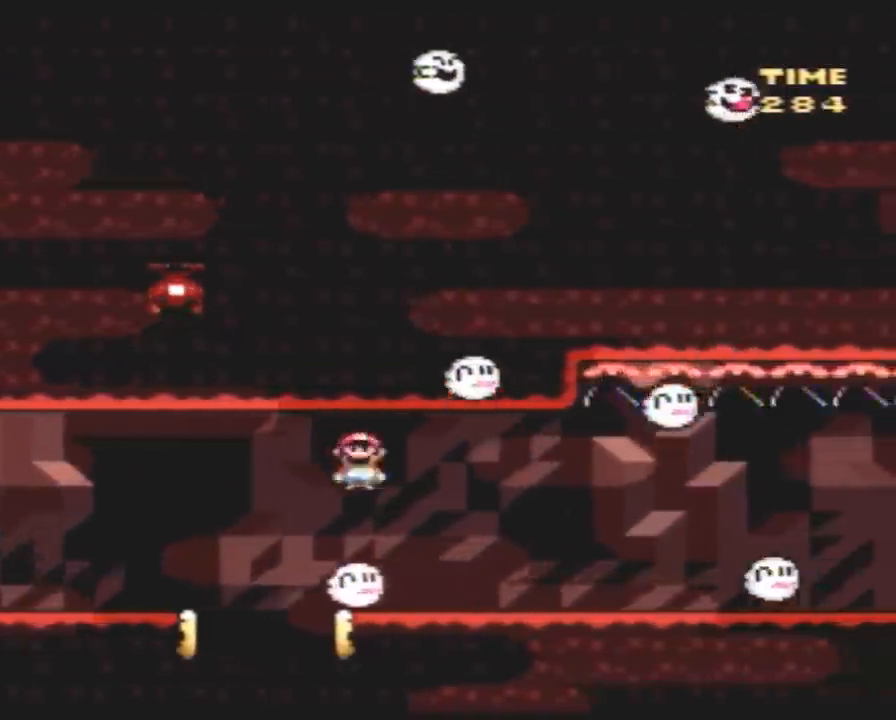
{"buttons": ["Y", "DPAD_RIGHT"], "events": []}
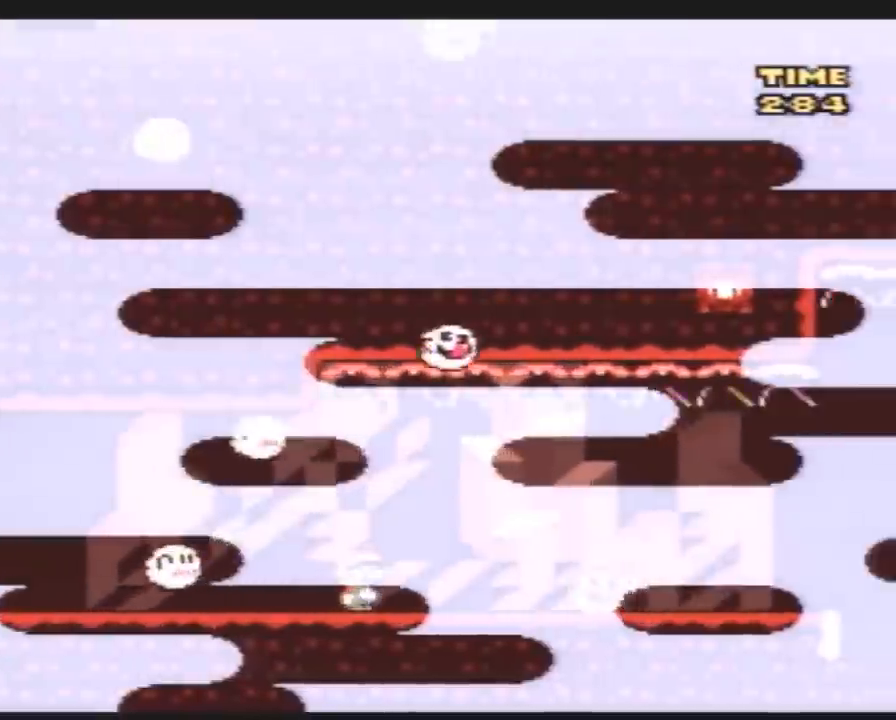
{"buttons": ["Y", "DPAD_LEFT"], "events": [[50, "A", "down"], [100, "A", "up"], [233, "A", "down"], [483, "A", "up"], [483, "DPAD_LEFT", "down"], [483, "DPAD_RIGHT", "up"]]}
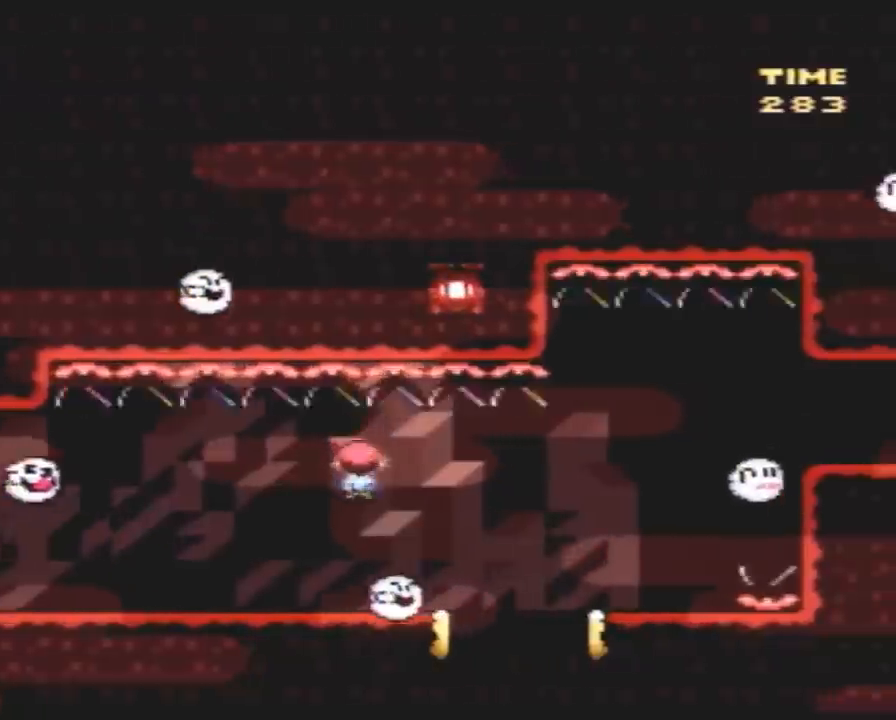
{"buttons": ["Y", "DPAD_RIGHT"], "events": [[133, "DPAD_LEFT", "up"], [133, "DPAD_RIGHT", "down"], [200, "A", "down"], [300, "A", "up"]]}
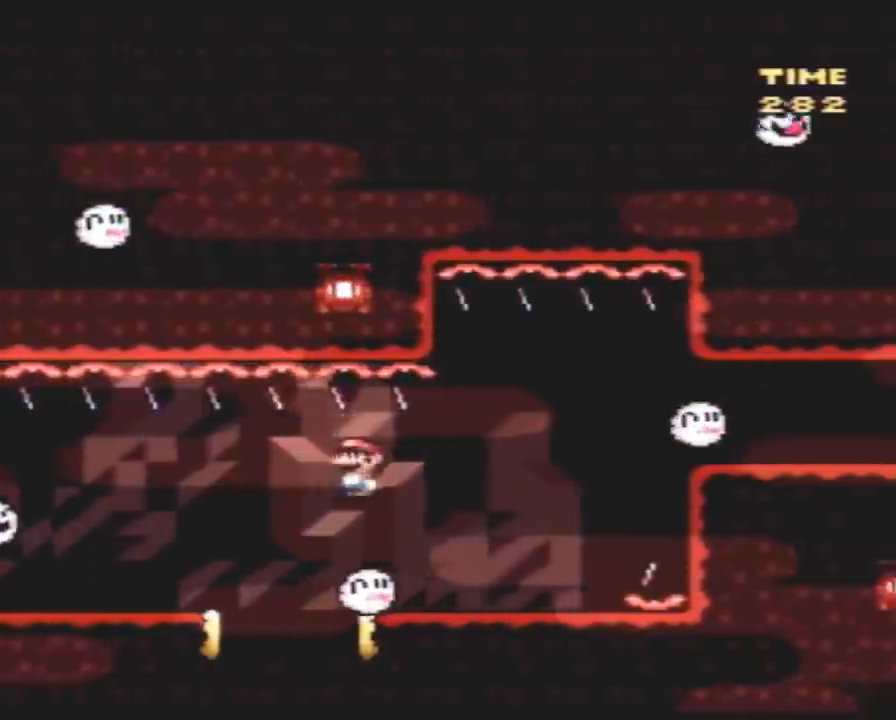
{"buttons": ["Y", "DPAD_RIGHT"], "events": [[17, "DPAD_LEFT", "down"], [17, "DPAD_RIGHT", "up"], [133, "DPAD_LEFT", "up"], [133, "DPAD_RIGHT", "down"]]}
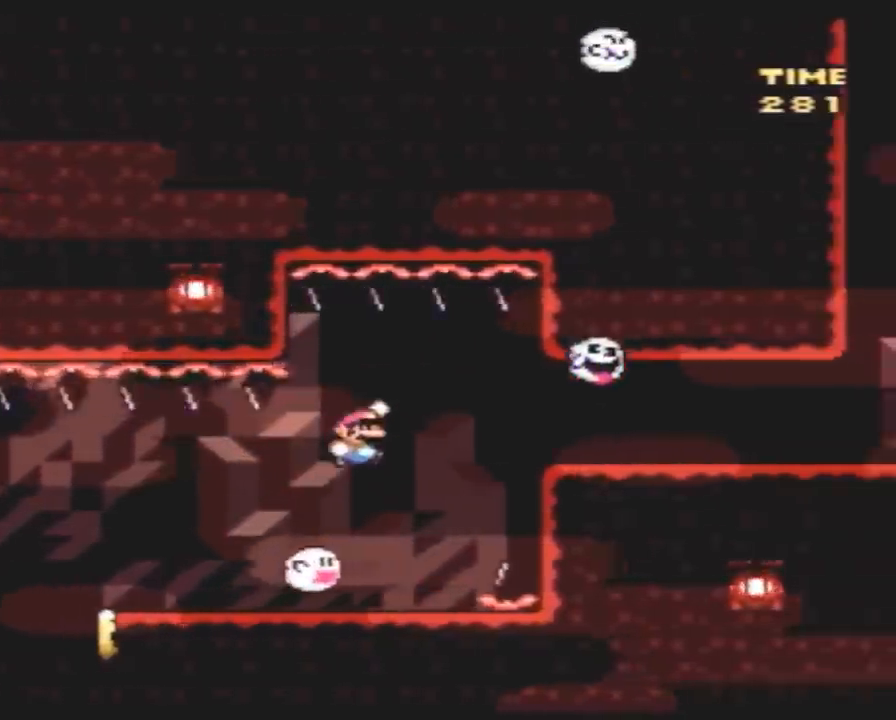
{"buttons": ["Y", "DPAD_RIGHT"], "events": []}
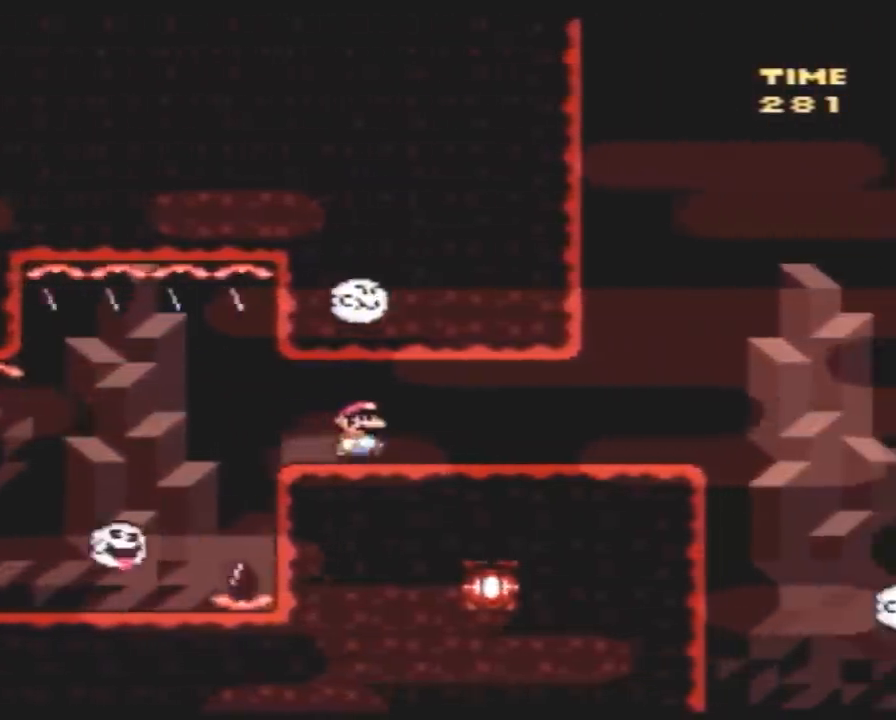
{"buttons": ["Y", "DPAD_RIGHT"], "events": []}
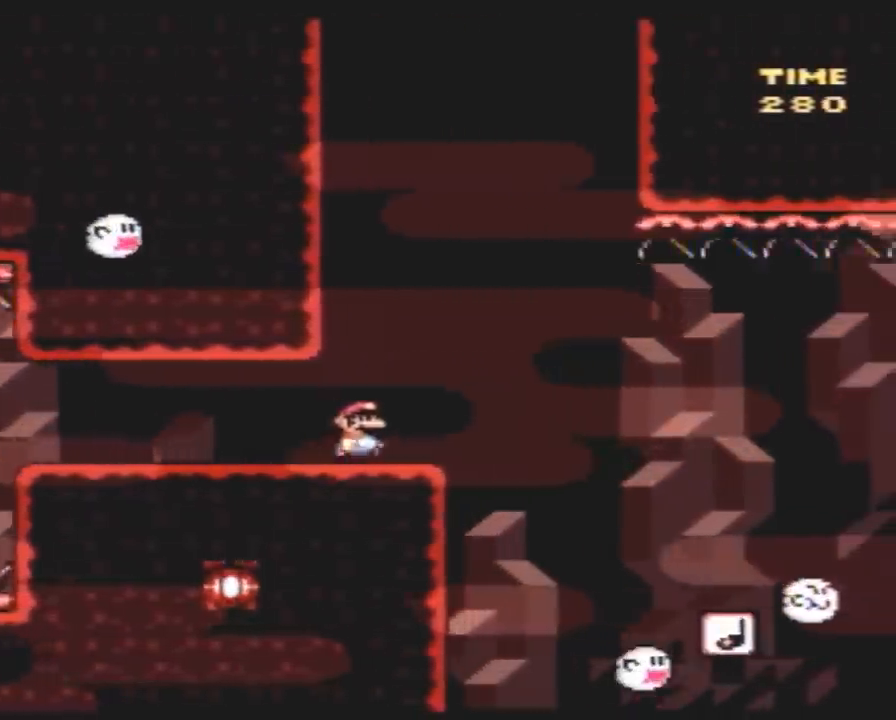
{"buttons": ["Y", "DPAD_RIGHT"], "events": []}
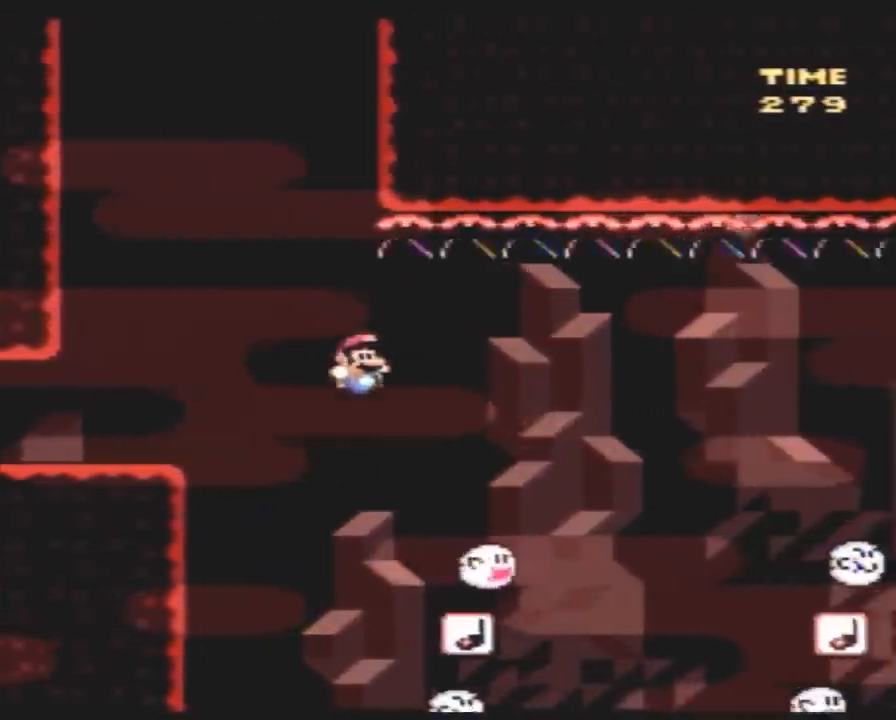
{"buttons": ["Y", "DPAD_RIGHT"], "events": [[100, "DPAD_RIGHT", "up"], [133, "DPAD_LEFT", "down"], [183, "DPAD_LEFT", "up"], [217, "DPAD_RIGHT", "down"]]}
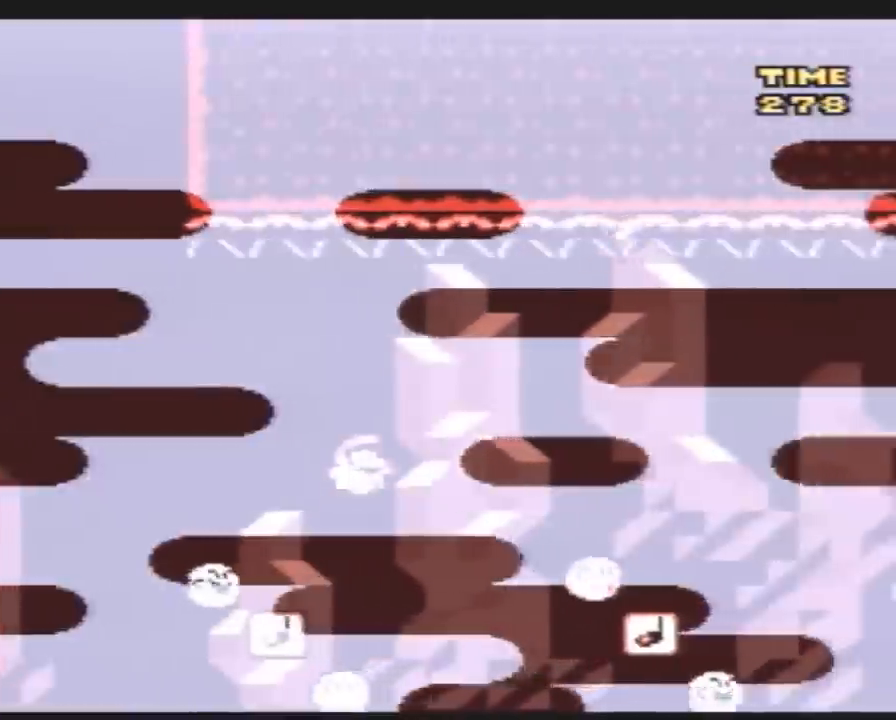
{"buttons": ["Y", "DPAD_LEFT"], "events": [[467, "DPAD_LEFT", "down"], [467, "DPAD_RIGHT", "up"]]}
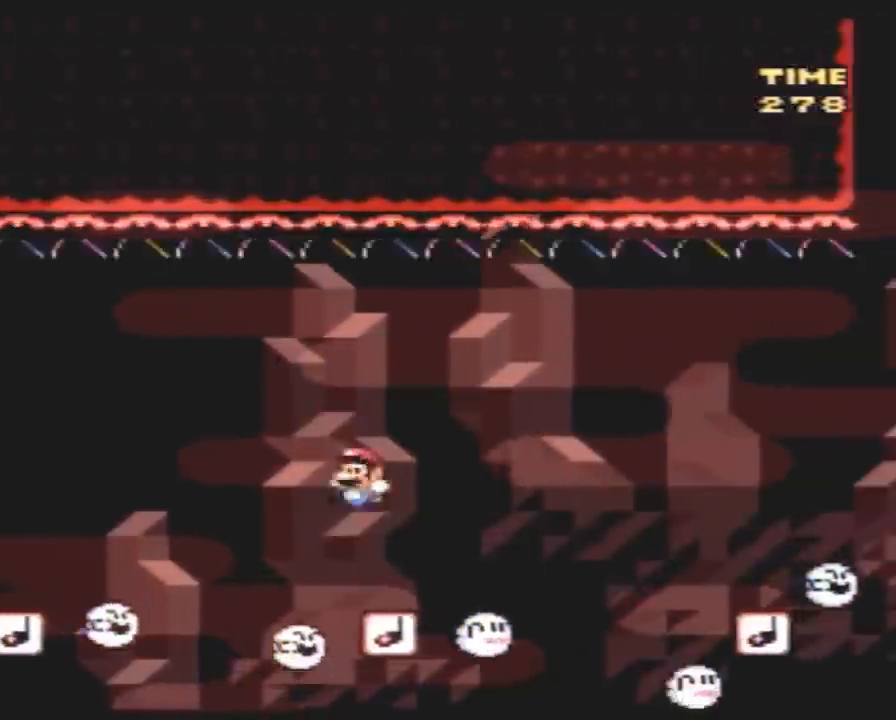
{"buttons": ["Y", "DPAD_RIGHT"], "events": [[67, "DPAD_LEFT", "up"], [100, "DPAD_RIGHT", "down"]]}
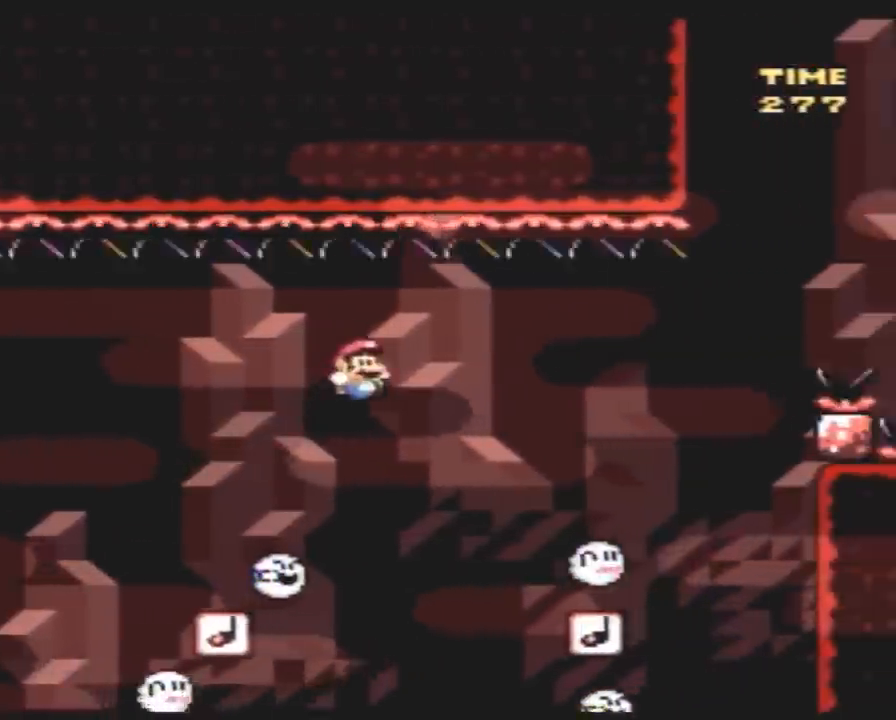
{"buttons": ["Y", "DPAD_RIGHT"], "events": [[383, "DPAD_LEFT", "down"], [383, "DPAD_RIGHT", "up"], [483, "DPAD_LEFT", "up"], [483, "DPAD_RIGHT", "down"]]}
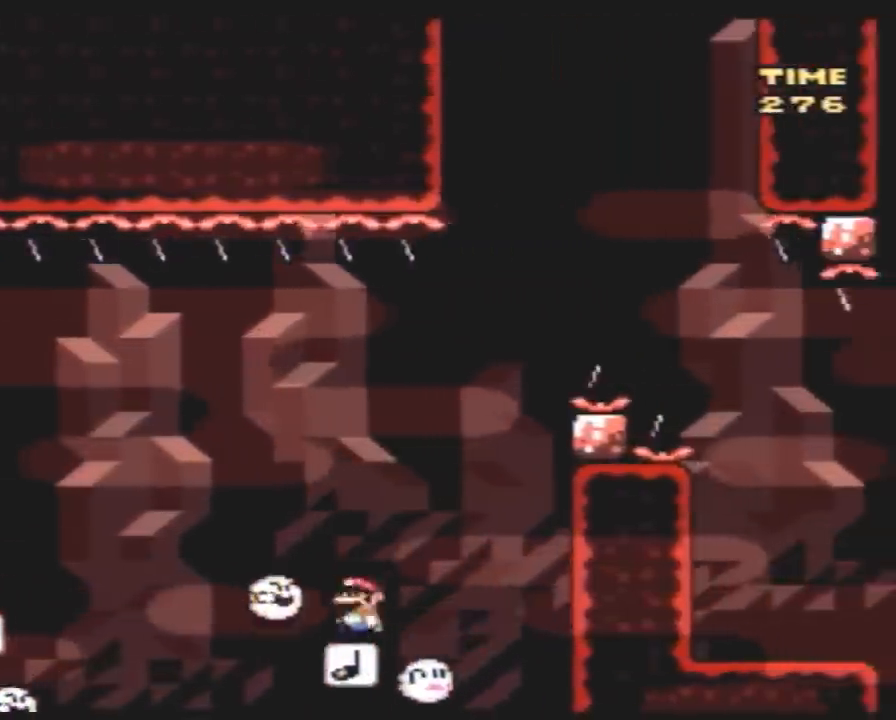
{"buttons": ["Y", "DPAD_RIGHT"], "events": [[200, "DPAD_RIGHT", "up"], [233, "DPAD_RIGHT", "down"]]}
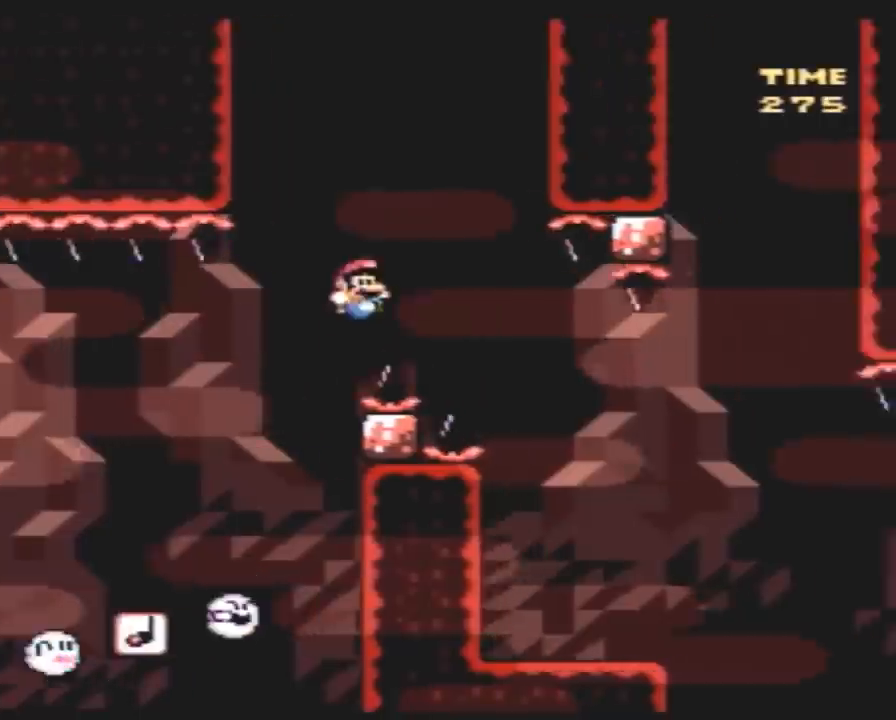
{"buttons": ["Y", "DPAD_LEFT"], "events": [[217, "DPAD_RIGHT", "up"], [250, "DPAD_LEFT", "down"]]}